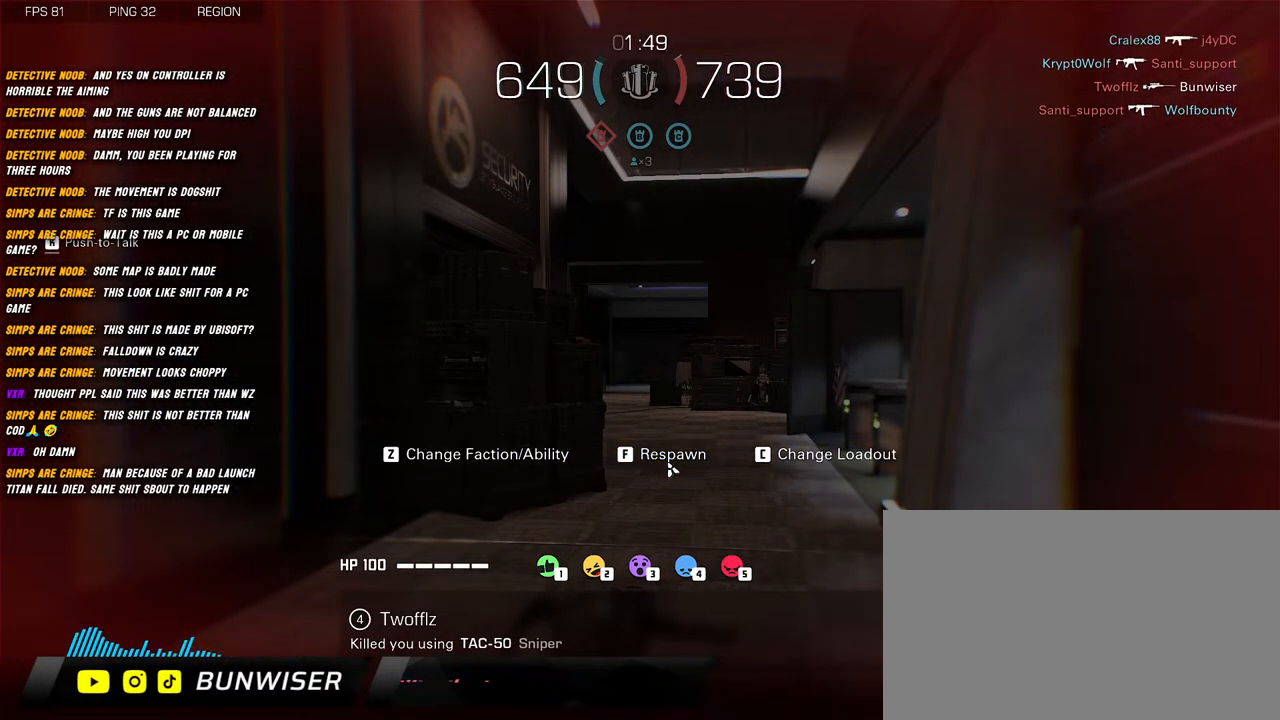
Gameplay with keyboard and mouse; each line is a JSON object with the keys and mouse buttons held at the frame after it. "events" lists presses ("down") and releases ("up") of "1", "2", "3", "4", "5", "a", "alt", "b", "c", "ctrl", "d", "e", "f", "g", "q", "r", "s", "shift", "space", "t", "tab", "v", "w", "x", "z", "mouse_left", "mouse_wheel", "mouse_right", "mouse_mb4" and "mouse_mb5" between this image and that frame as [ms after this image, input, new state], when the widget could be followed in between. "mouse_left", "mouse_wheel", "mouse_right", "mouse_mb4", "mouse_mb5" = the "left", "wheel", "right", "mb4", "mb5" buttons of the "mouse" list. No other keys are recorded. "wheel" means that the mouse wheel is clicked or scrolled. Mouse movement is not recorded.
{"keys": [], "mouse": [], "events": []}
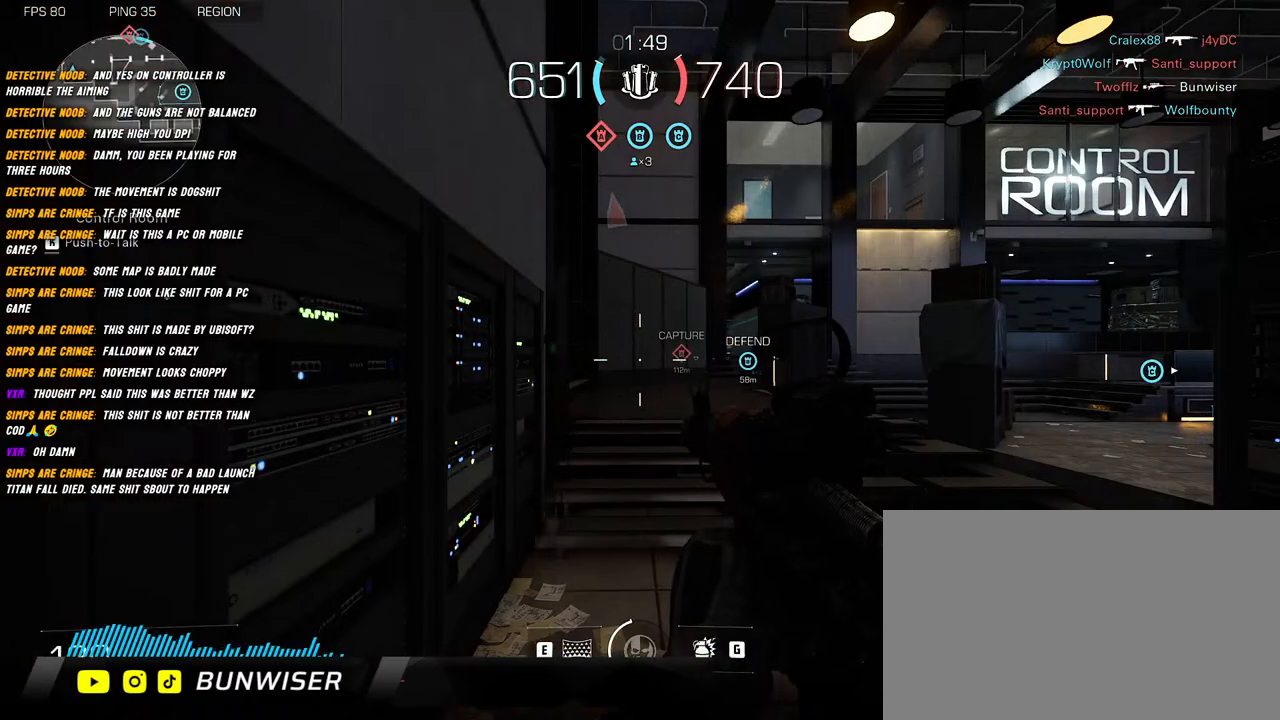
{"keys": [], "mouse": [], "events": []}
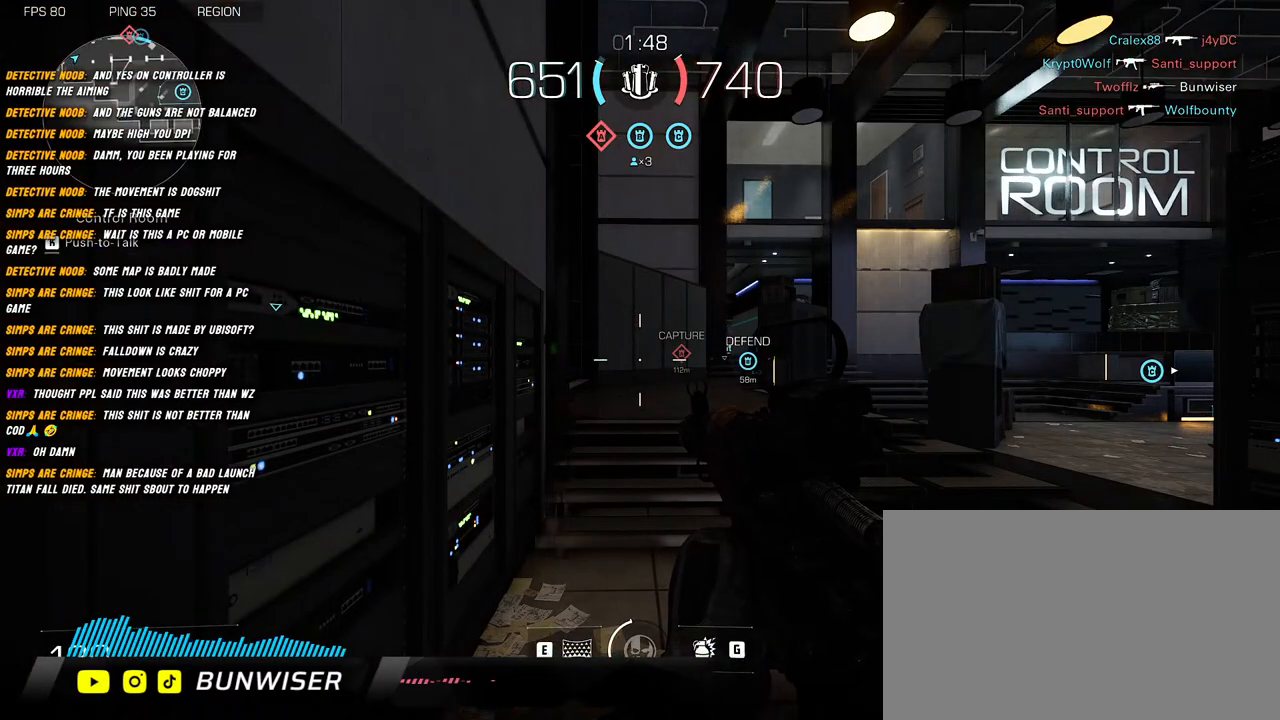
{"keys": ["shift", "w"], "mouse": [], "events": [[350, "a", "down"], [417, "shift", "down"], [467, "w", "down"], [500, "a", "up"]]}
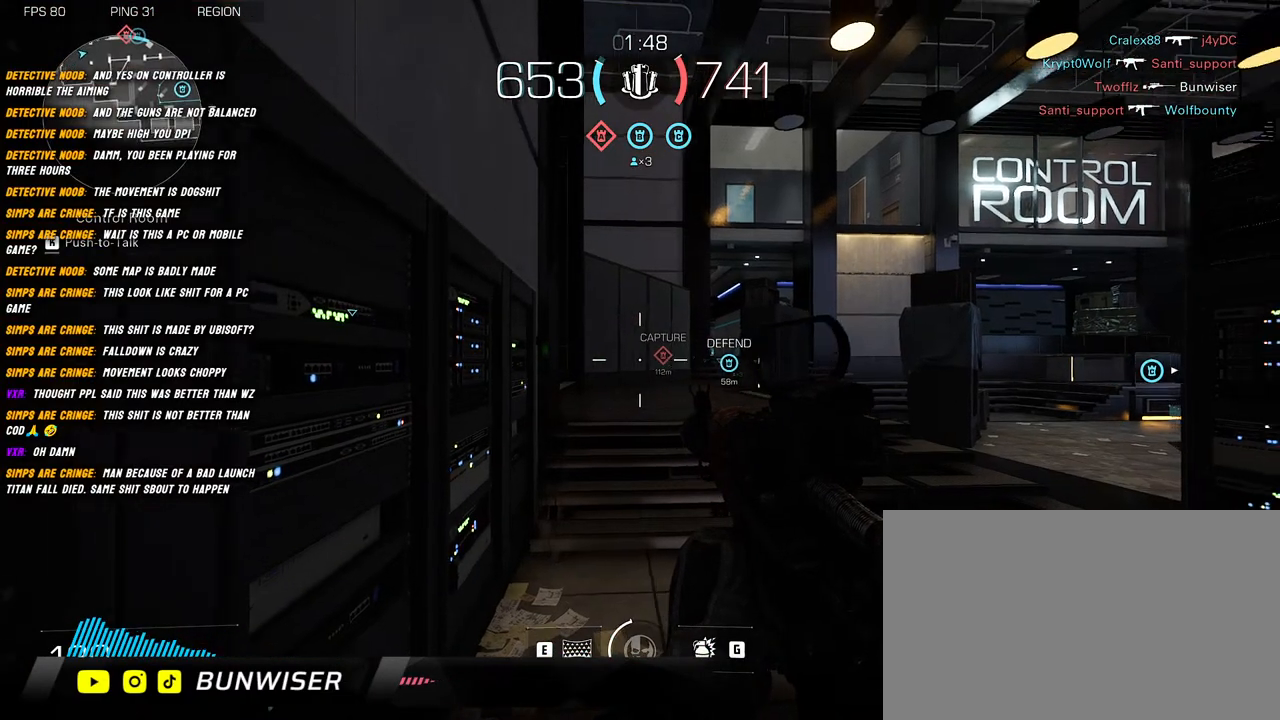
{"keys": ["shift", "w"], "mouse": [], "events": []}
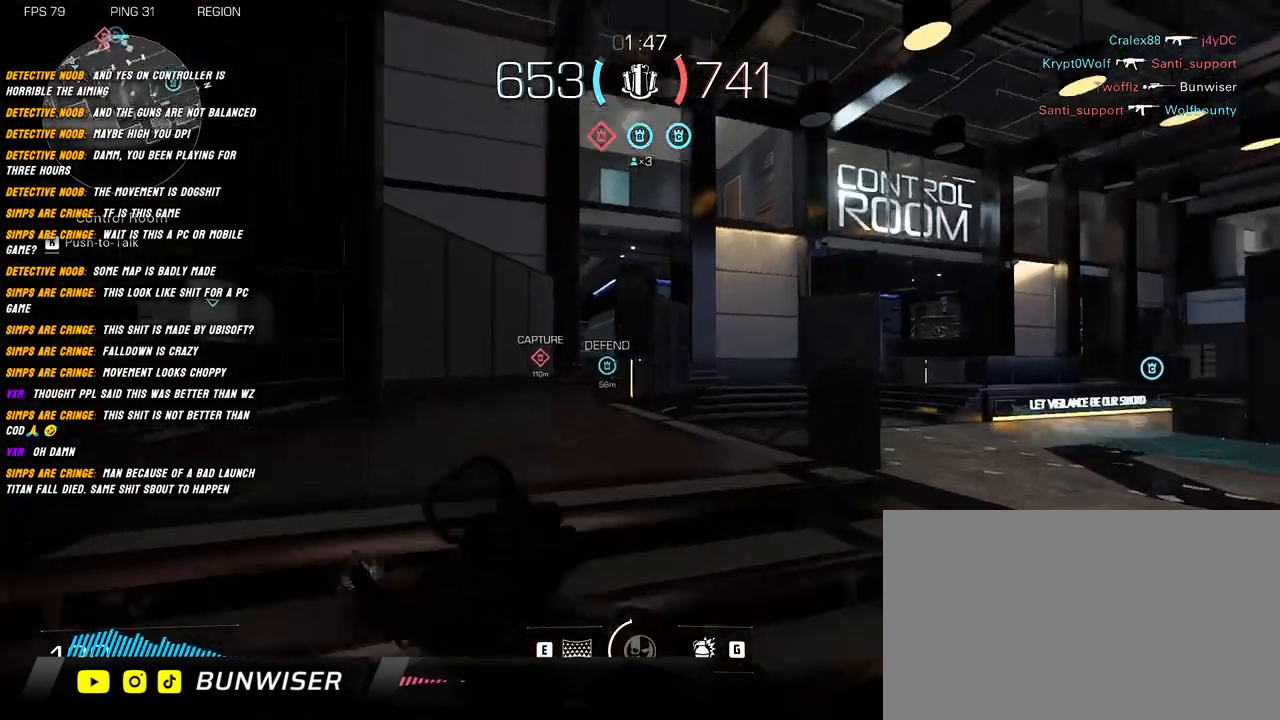
{"keys": ["shift", "w"], "mouse": [], "events": []}
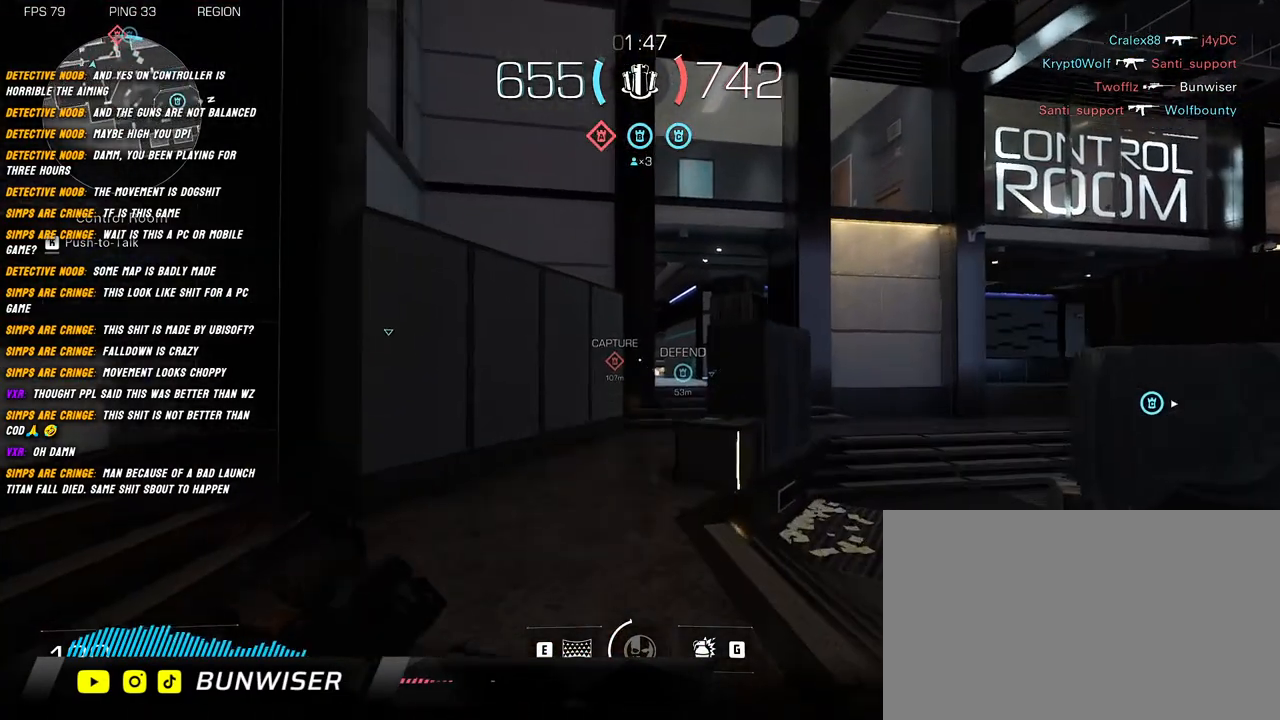
{"keys": ["shift", "w"], "mouse": [], "events": [[317, "shift", "up"], [434, "shift", "down"]]}
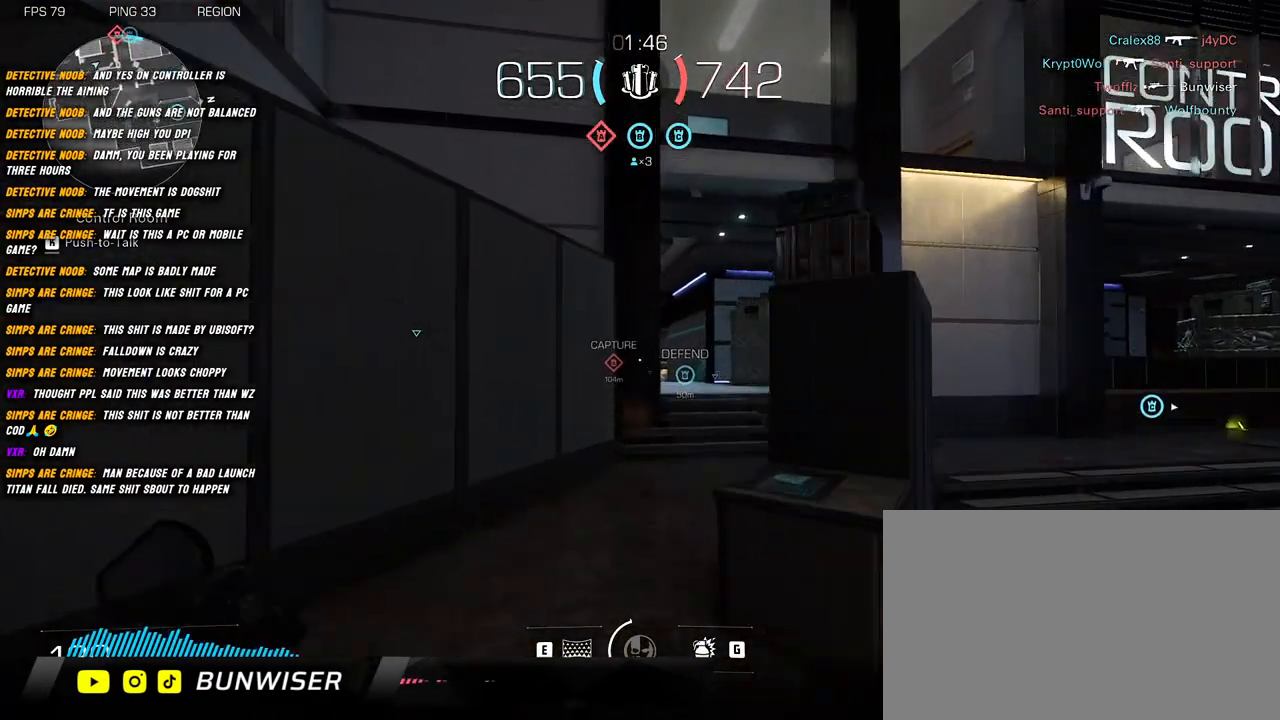
{"keys": ["shift", "w"], "mouse": [], "events": [[50, "shift", "up"], [200, "shift", "down"]]}
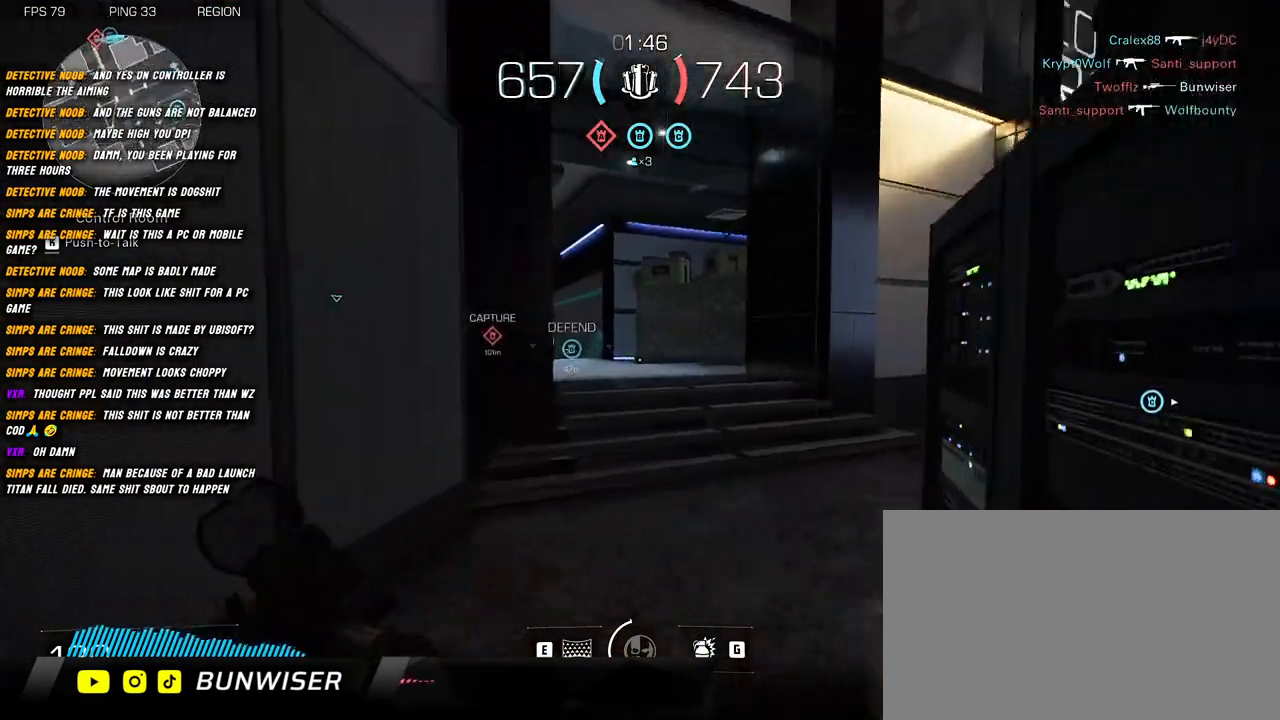
{"keys": ["shift", "w"], "mouse": [], "events": []}
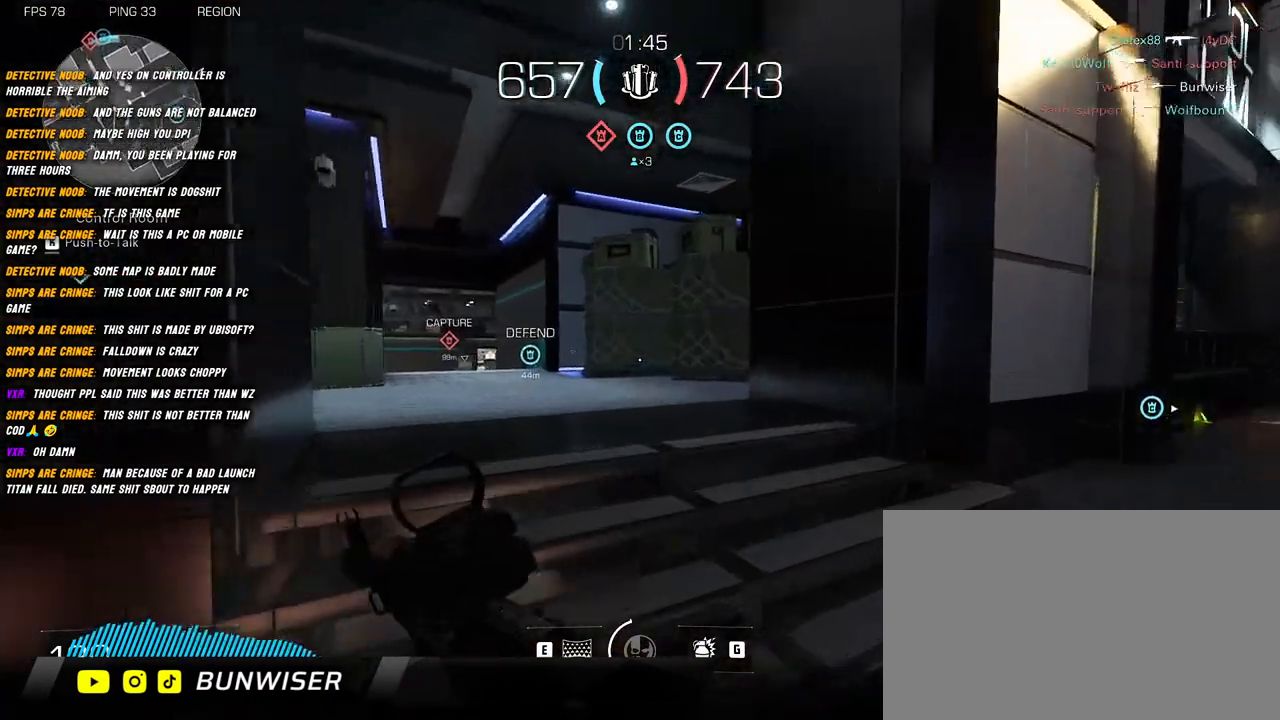
{"keys": ["shift", "w"], "mouse": ["right"], "events": [[34, "d", "down"], [200, "d", "up"], [400, "space", "down"], [417, "mouse_right", "down"], [500, "space", "up"]]}
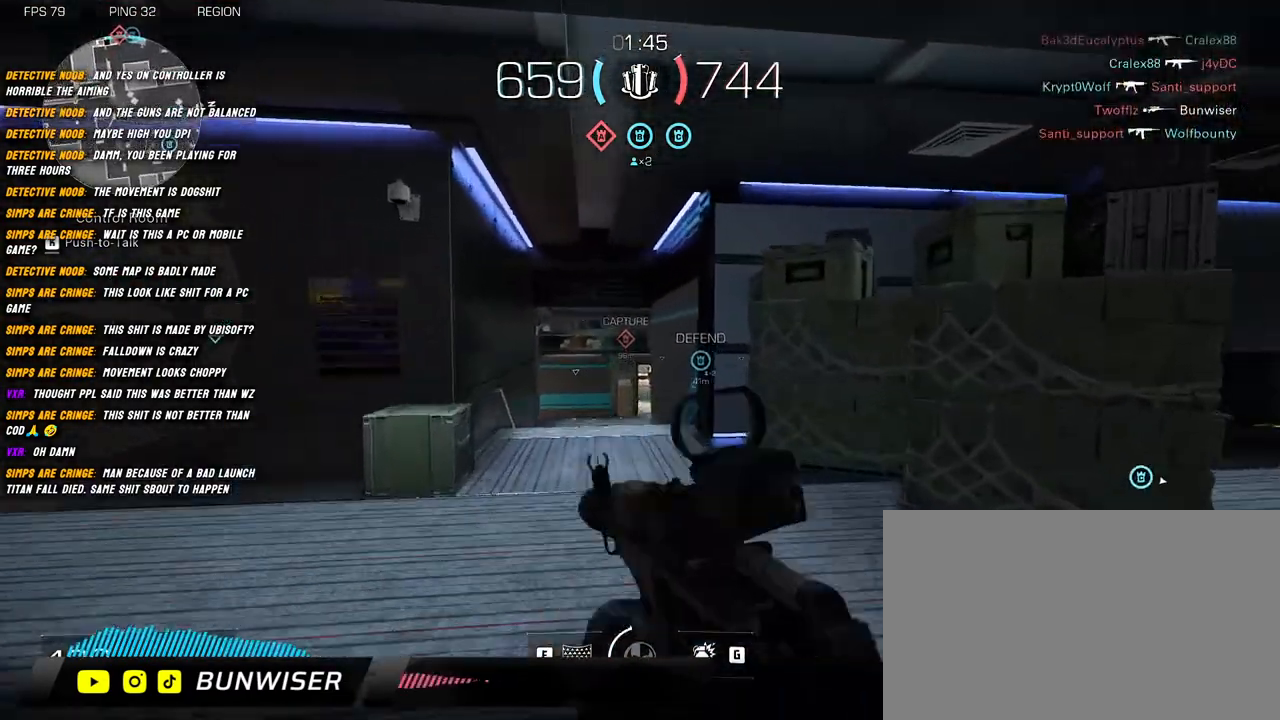
{"keys": ["w"], "mouse": [], "events": [[34, "a", "down"], [350, "mouse_right", "up"], [367, "a", "up"], [417, "shift", "up"]]}
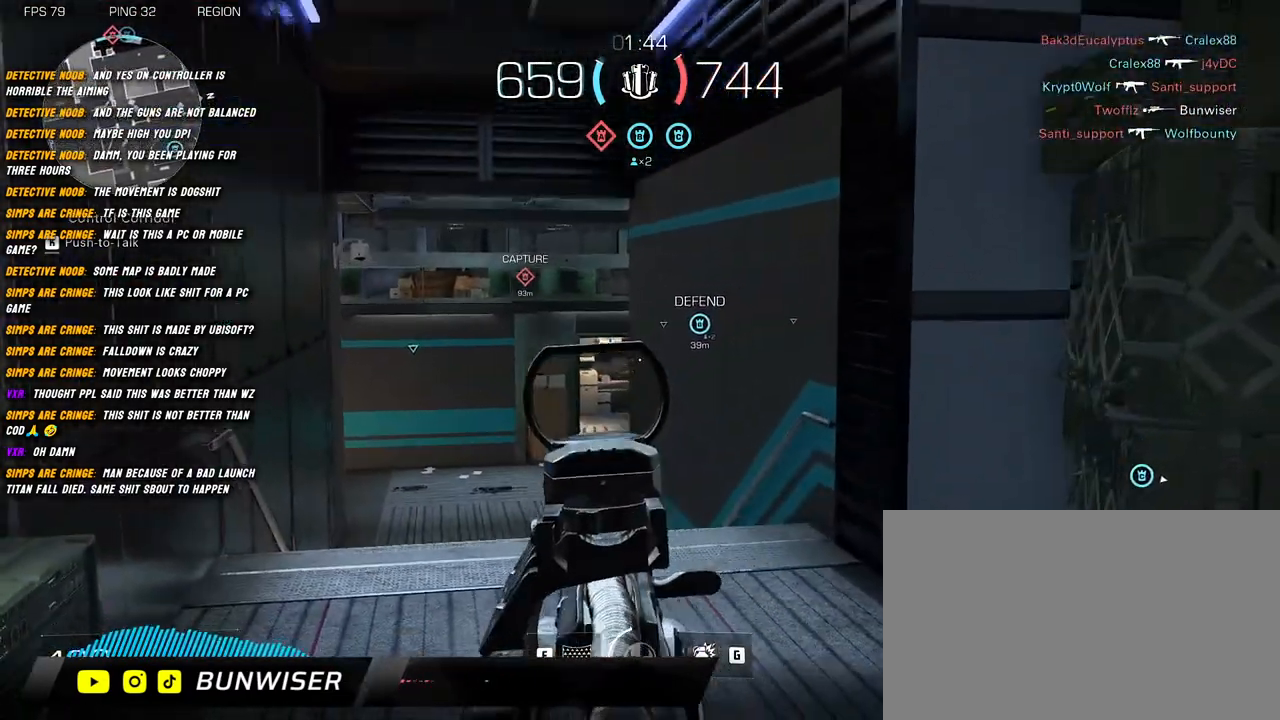
{"keys": ["w"], "mouse": [], "events": [[50, "shift", "down"], [100, "shift", "up"], [217, "shift", "down"], [284, "shift", "up"], [400, "shift", "down"], [467, "shift", "up"]]}
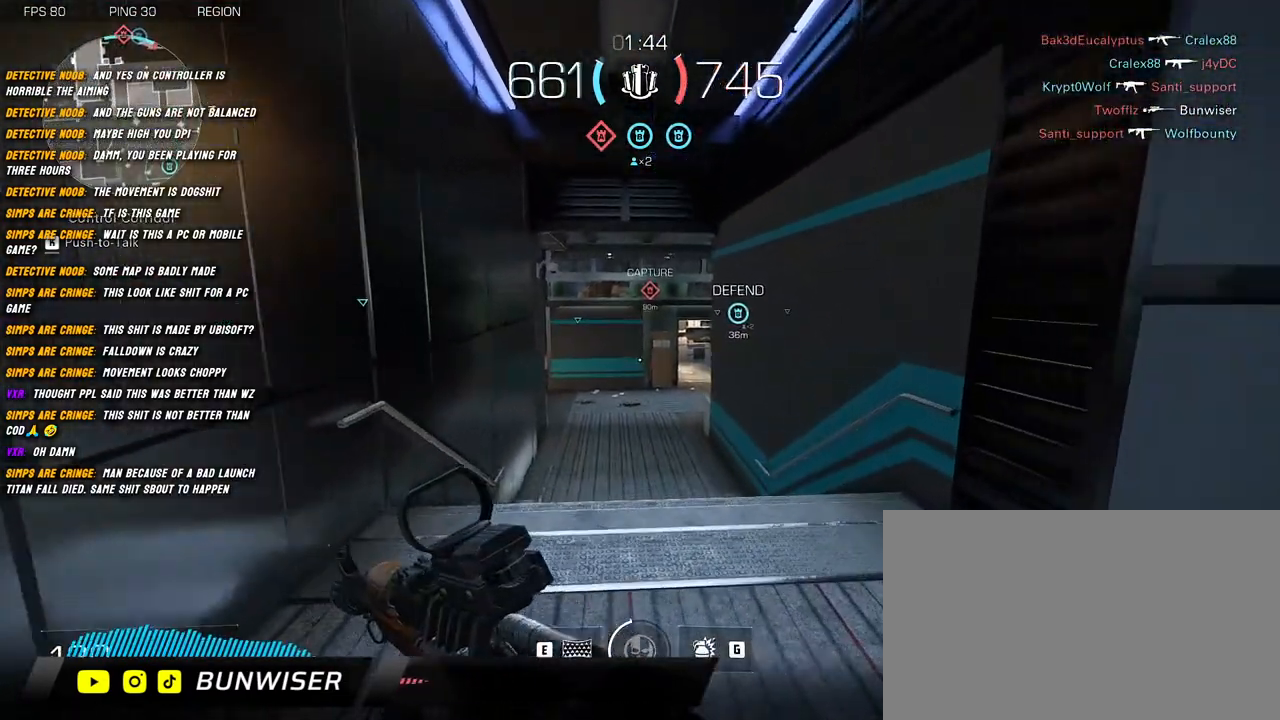
{"keys": ["a", "shift", "w"], "mouse": [], "events": [[134, "shift", "down"], [300, "space", "down"], [400, "space", "up"], [467, "a", "down"]]}
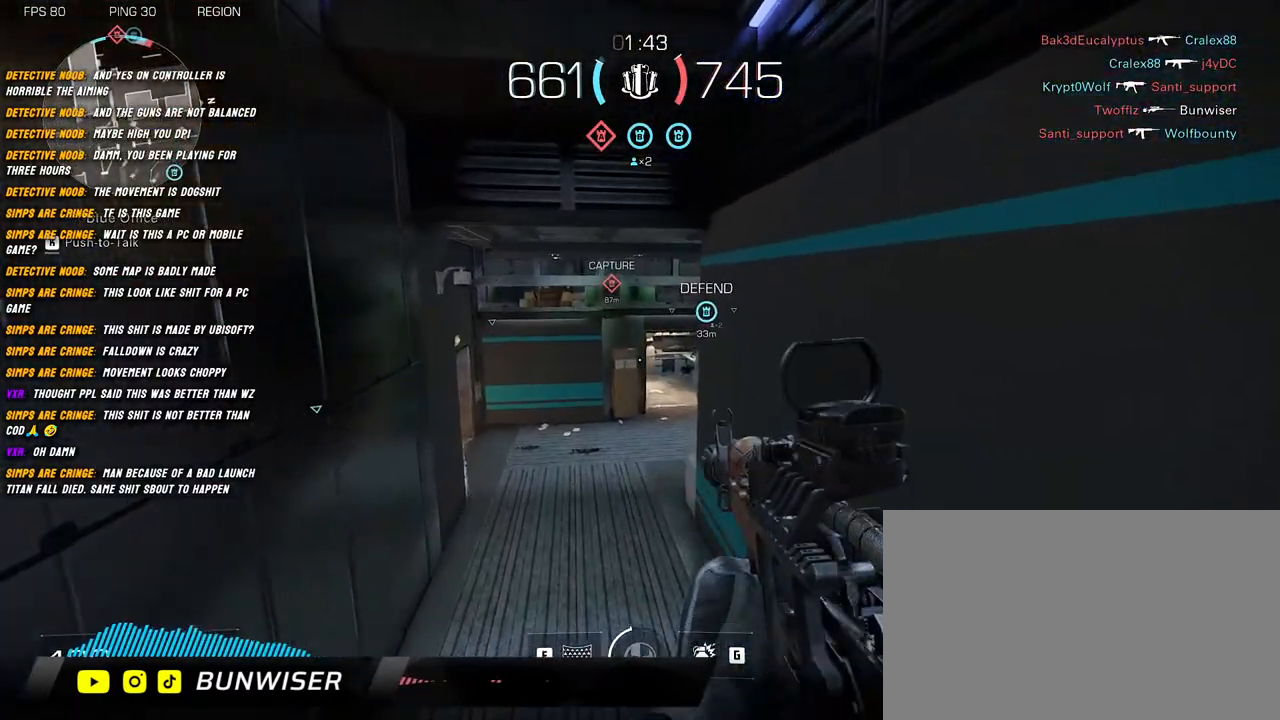
{"keys": ["a", "shift", "w"], "mouse": [], "events": [[234, "a", "up"], [350, "a", "down"]]}
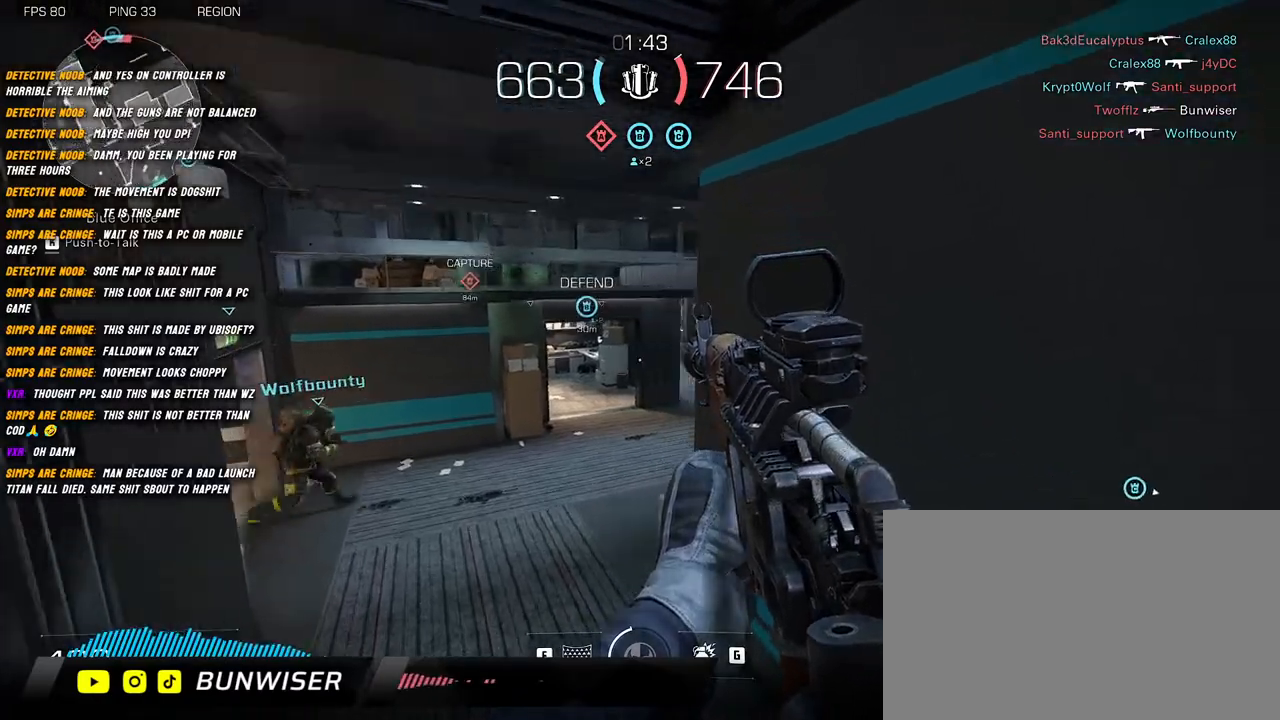
{"keys": ["shift", "w"], "mouse": [], "events": [[134, "a", "up"], [367, "shift", "up"], [484, "shift", "down"]]}
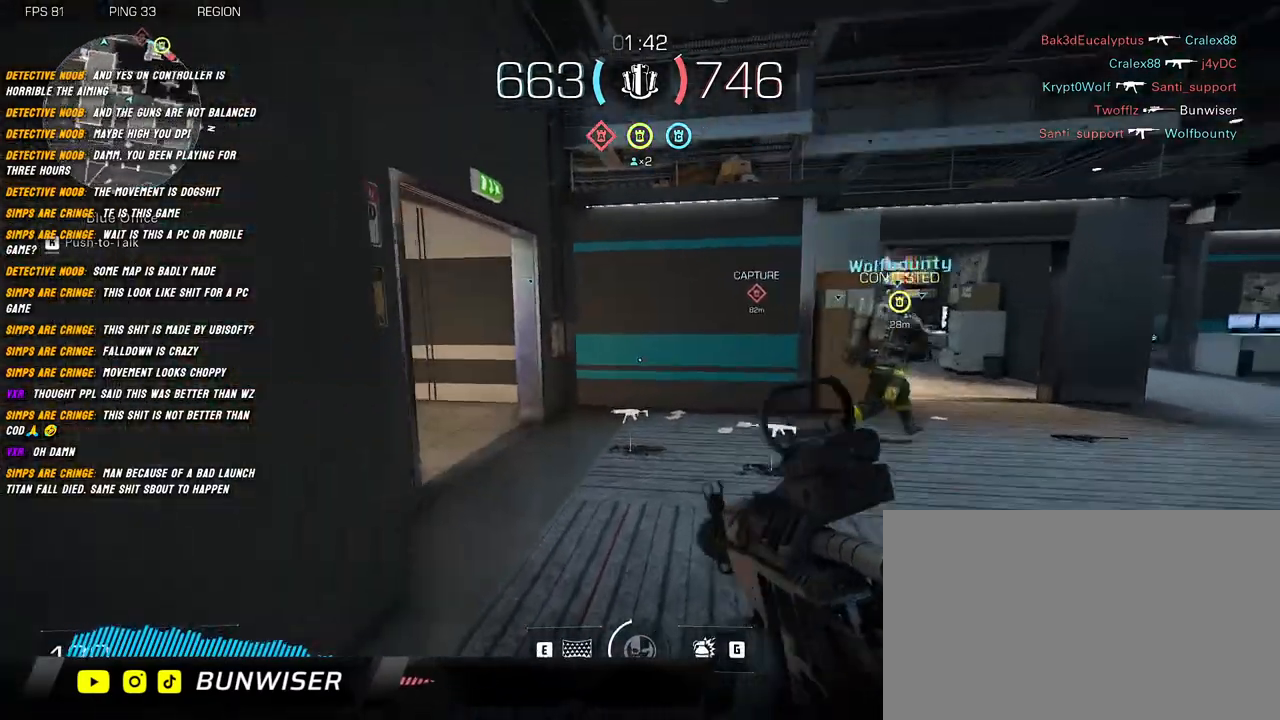
{"keys": ["w"], "mouse": [], "events": [[50, "shift", "up"], [184, "shift", "down"], [234, "shift", "up"], [367, "shift", "down"], [400, "shift", "up"]]}
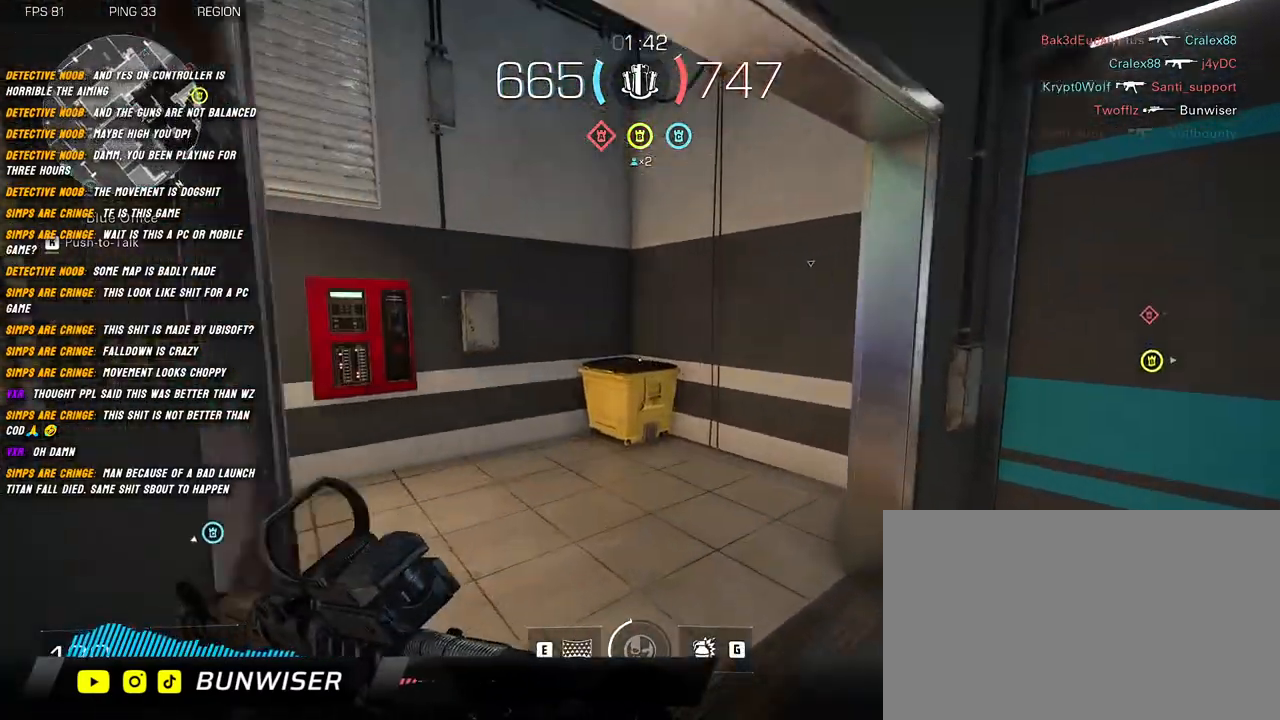
{"keys": ["d", "shift", "w"], "mouse": [], "events": [[50, "shift", "down"], [117, "a", "down"], [367, "a", "up"], [434, "d", "down"]]}
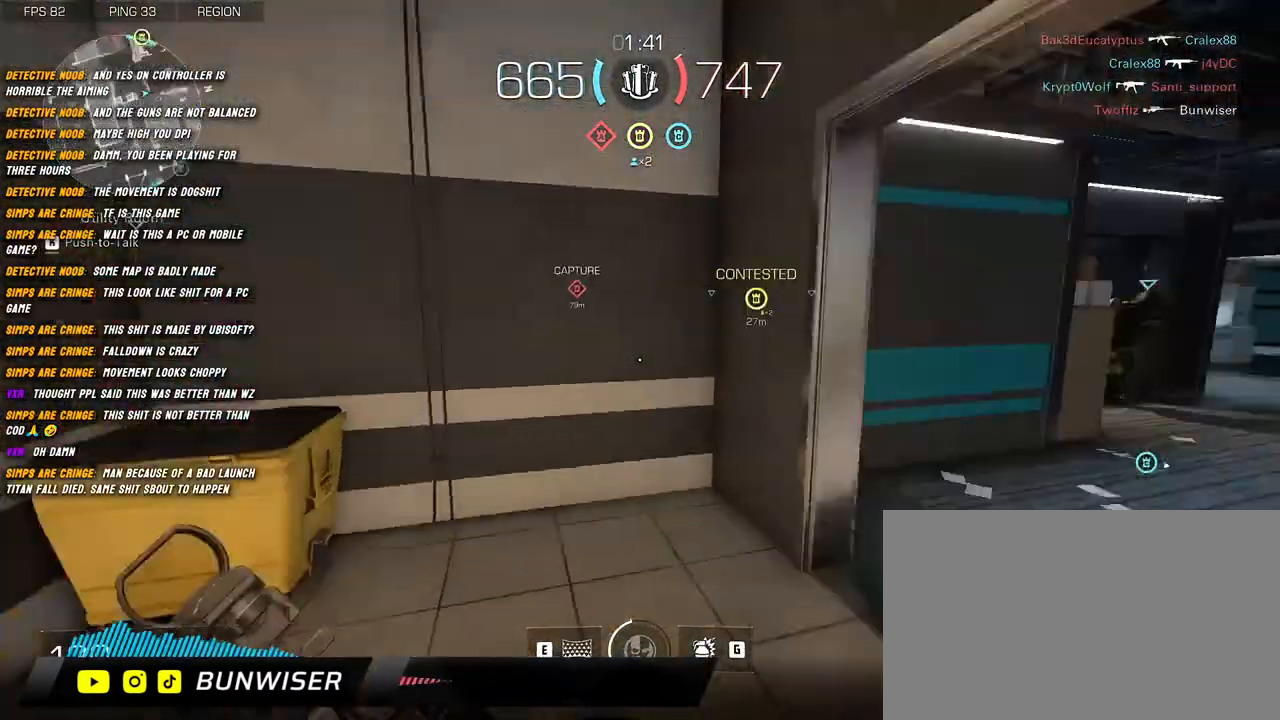
{"keys": ["w"], "mouse": [], "events": [[167, "d", "up"], [234, "shift", "up"], [350, "shift", "down"], [434, "shift", "up"]]}
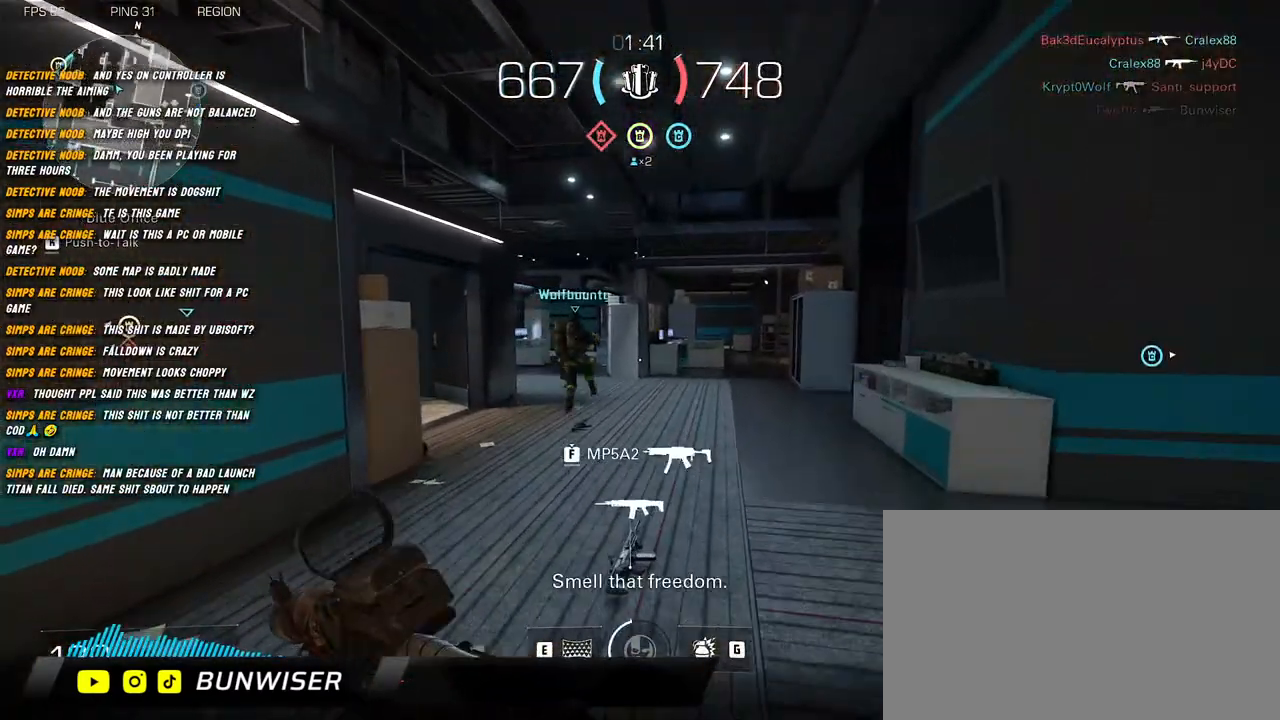
{"keys": ["d", "shift", "w"], "mouse": [], "events": [[67, "shift", "down"], [117, "shift", "up"], [250, "shift", "down"], [400, "d", "down"]]}
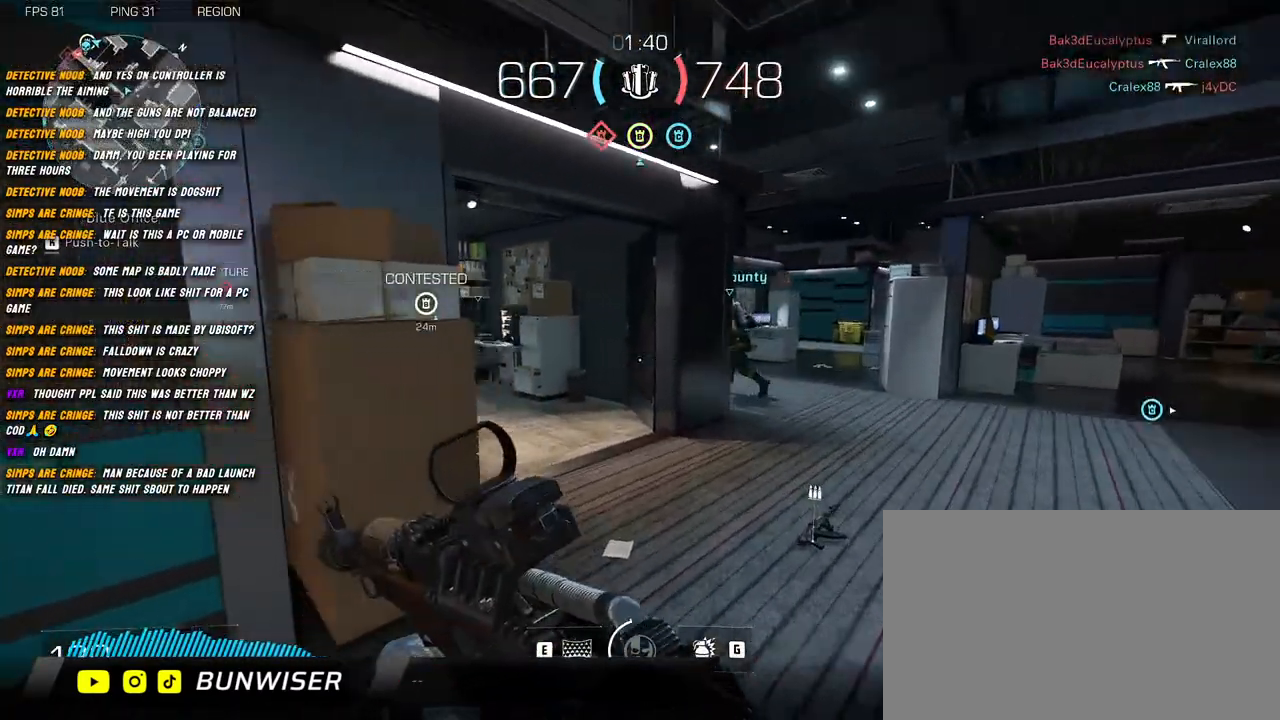
{"keys": ["a"], "mouse": [], "events": [[167, "d", "up"], [284, "shift", "up"], [317, "w", "up"], [417, "a", "down"]]}
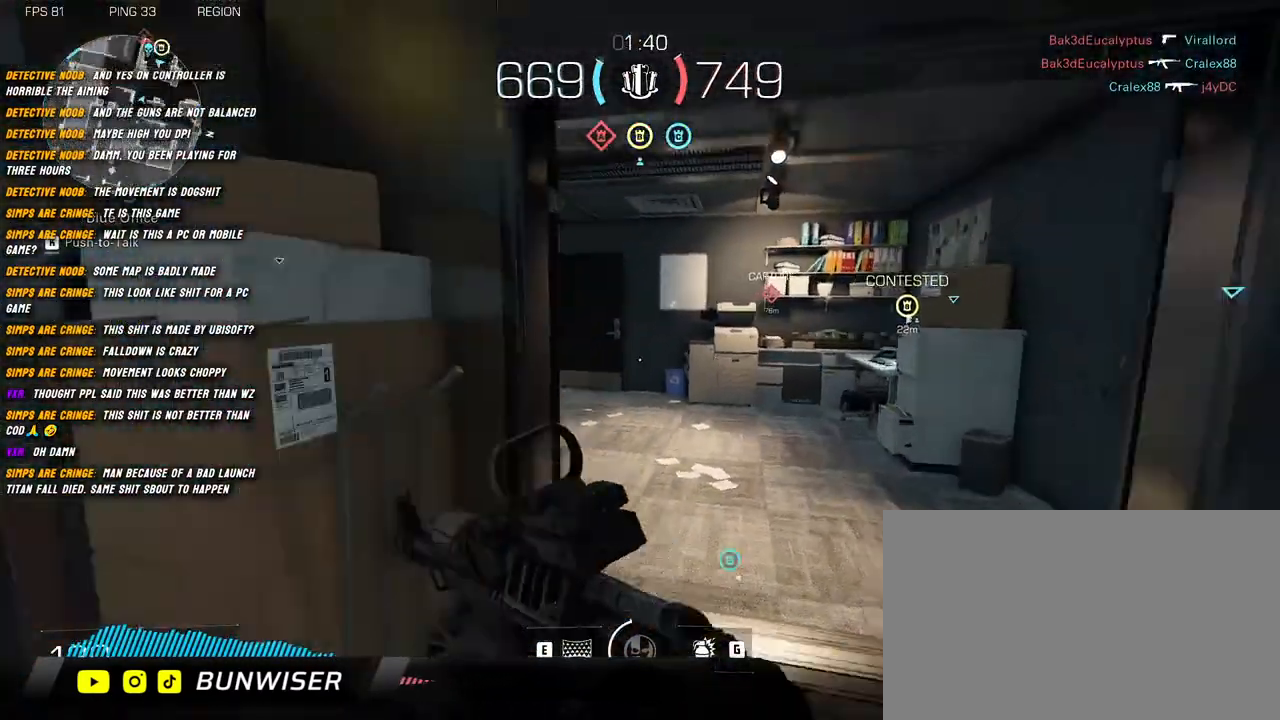
{"keys": ["a", "shift", "w"], "mouse": [], "events": [[17, "shift", "down"], [17, "w", "down"]]}
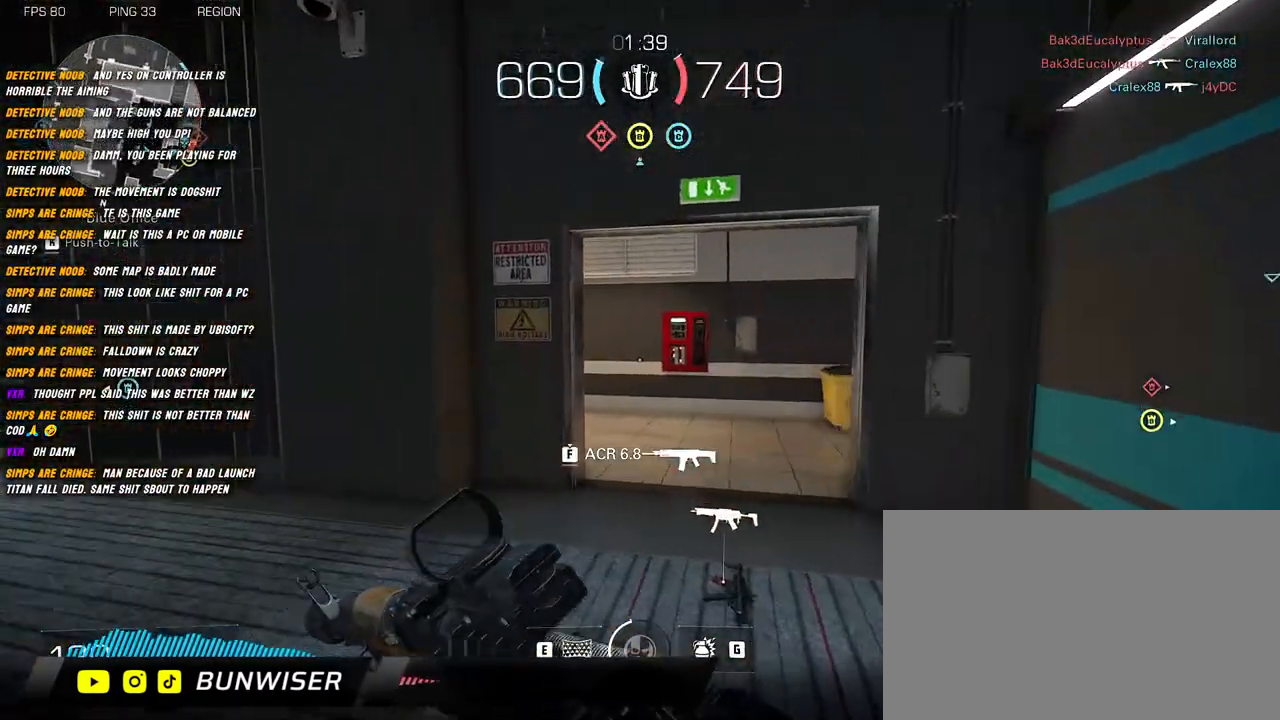
{"keys": ["f"], "mouse": [], "events": [[100, "a", "up"], [117, "w", "up"], [150, "f", "down"], [150, "shift", "up"]]}
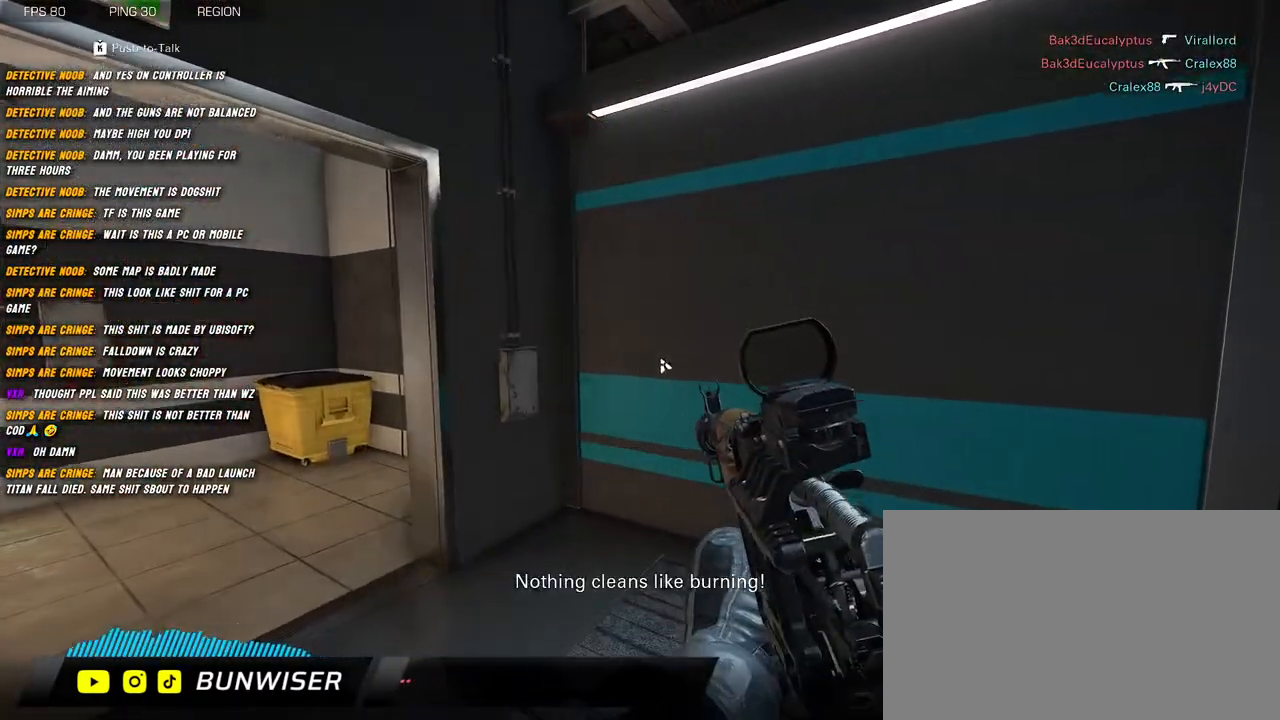
{"keys": [], "mouse": [], "events": [[467, "f", "up"]]}
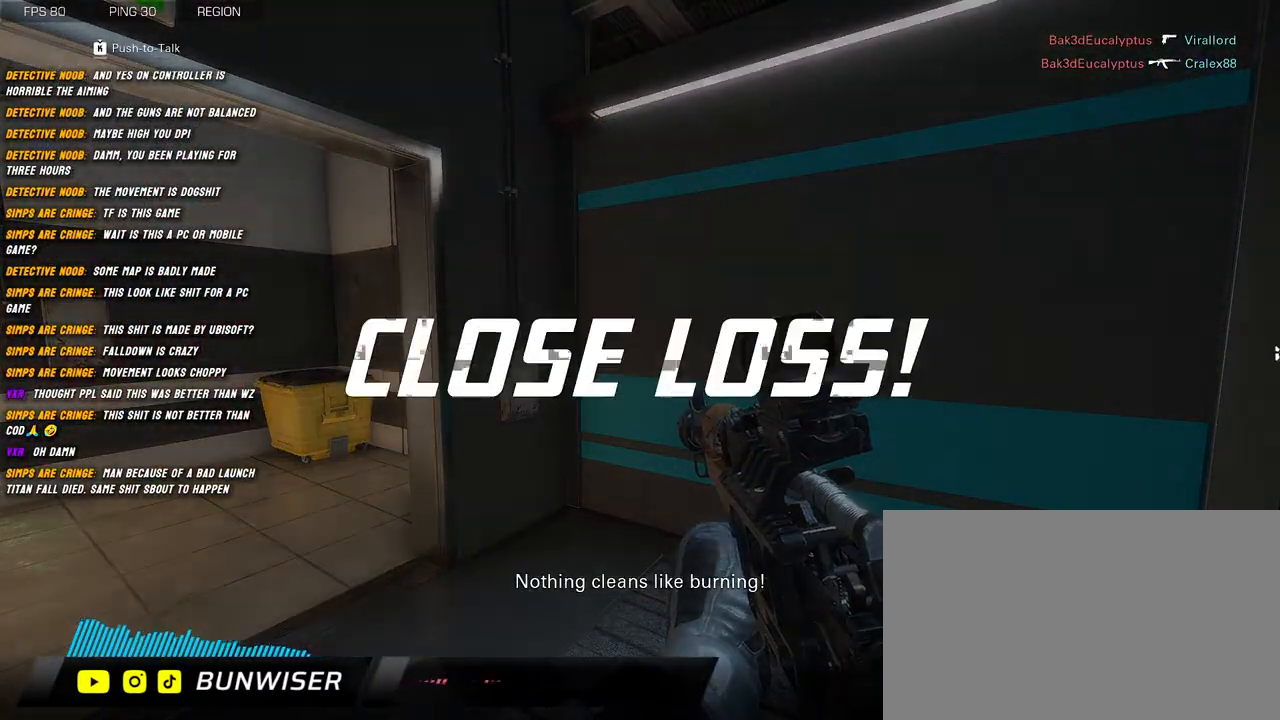
{"keys": [], "mouse": [], "events": [[17, "a", "down"], [267, "a", "up"], [317, "d", "down"], [384, "d", "up"]]}
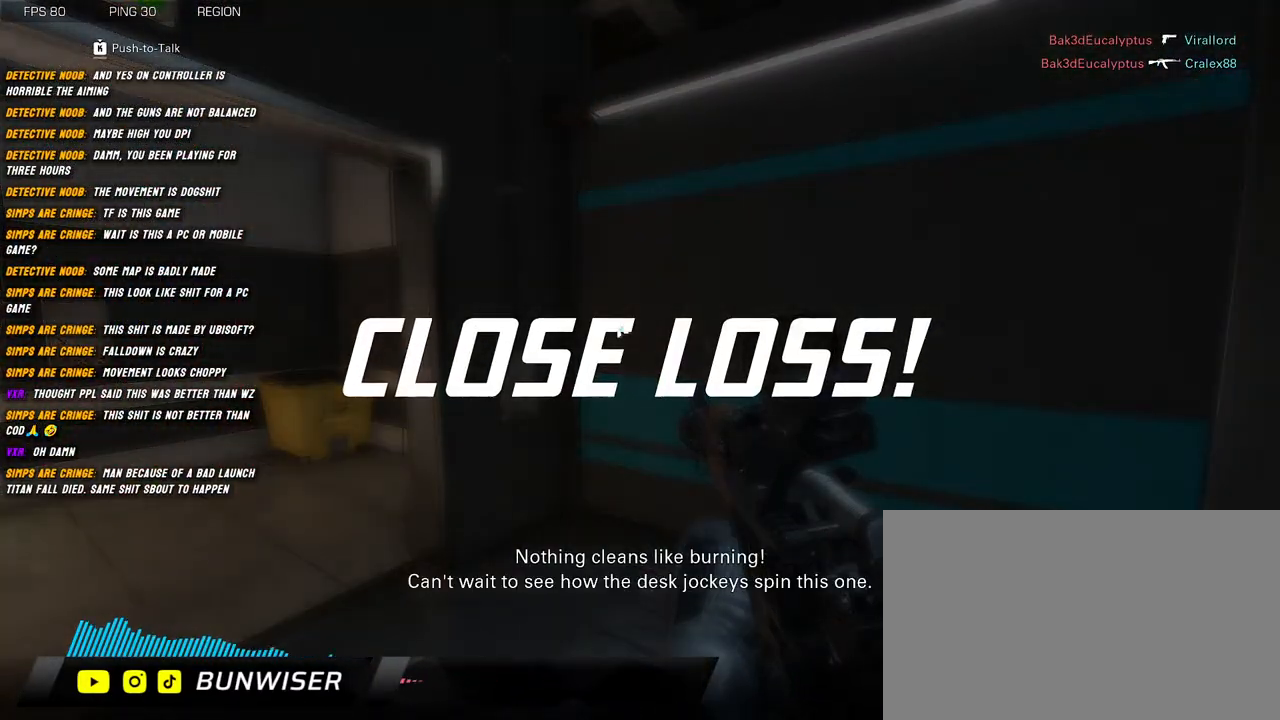
{"keys": [], "mouse": [], "events": [[17, "mouse_left", "down"], [134, "mouse_left", "up"]]}
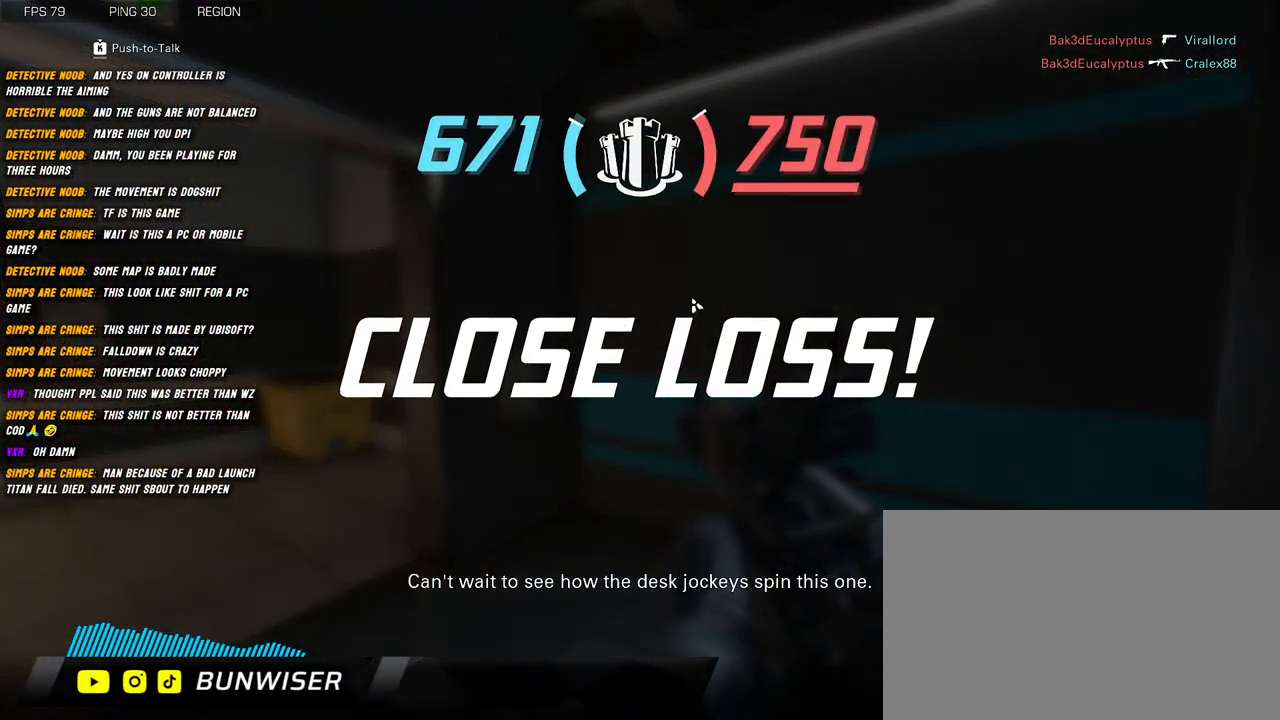
{"keys": [], "mouse": [], "events": []}
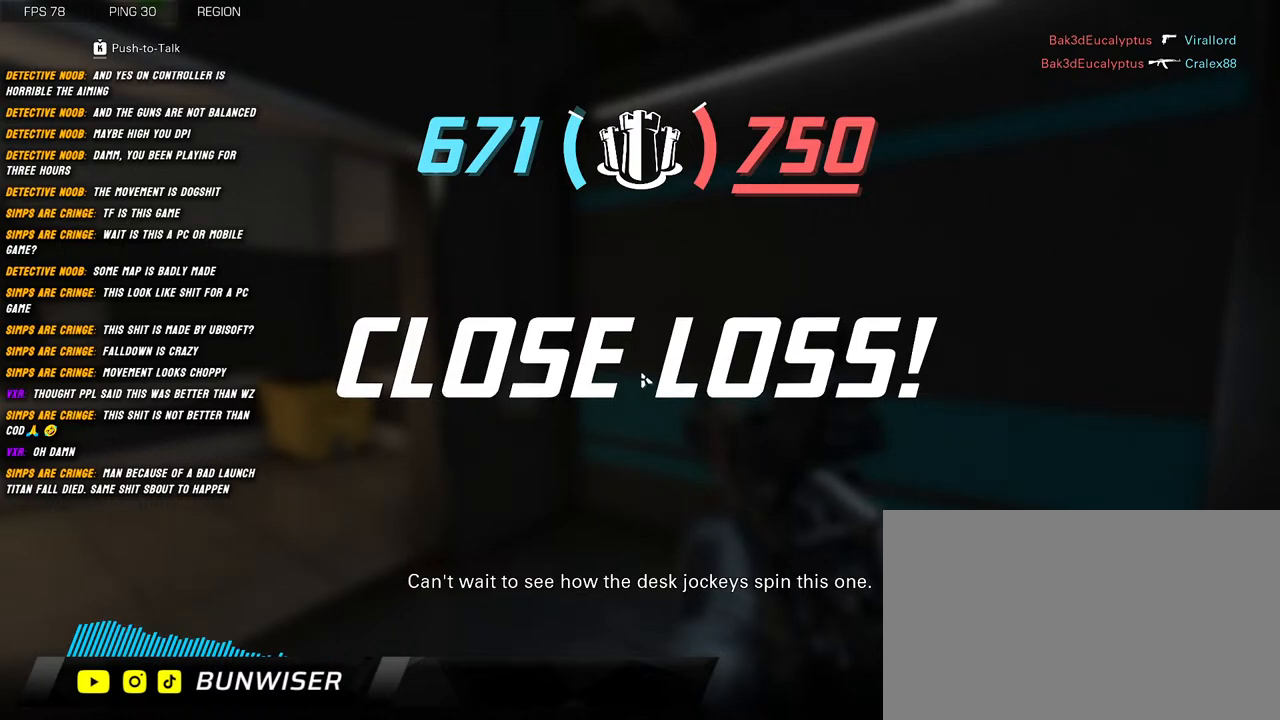
{"keys": [], "mouse": ["left"], "events": [[17, "mouse_left", "down"], [167, "mouse_left", "up"], [467, "mouse_left", "down"]]}
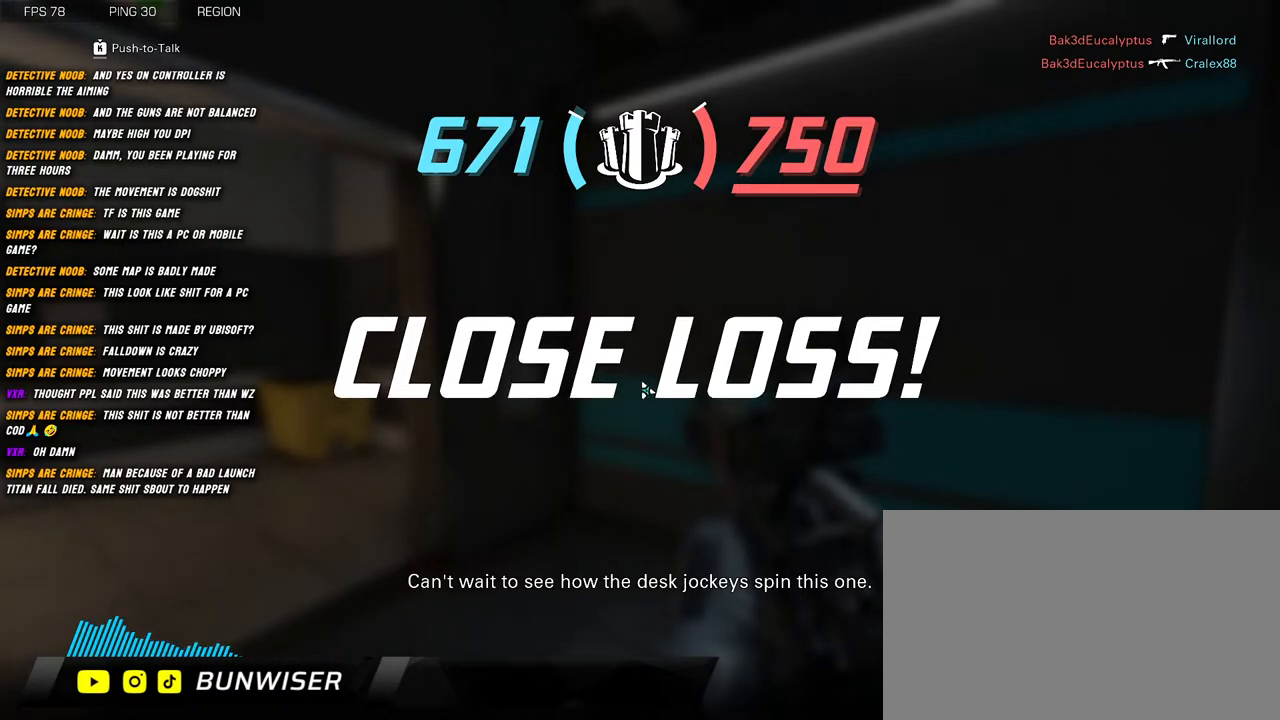
{"keys": [], "mouse": [], "events": [[67, "mouse_left", "up"]]}